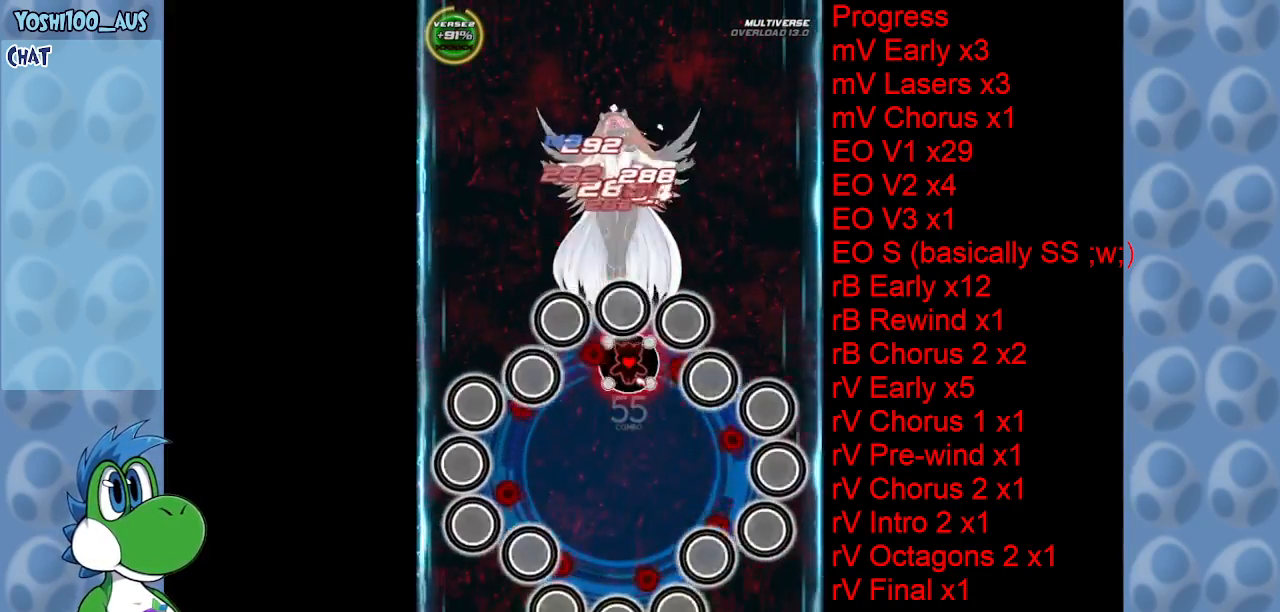
Gameplay with keyboard; each line is a JSON object with the keys held at the frame after it. "events" lists presses ("down") and releases ("up") of "c", "down", "left", "right", "up", "x" and "z" between this image and that frame as [ms after this image, input, new state], when the widget could be followed in between. No other keys are recorded. Mouse input is not recorded.
{"keys": ["down", "z"], "events": [[50, "left", "down"], [150, "z", "down"], [333, "z", "up"], [383, "down", "down"], [466, "left", "up"], [466, "z", "down"]]}
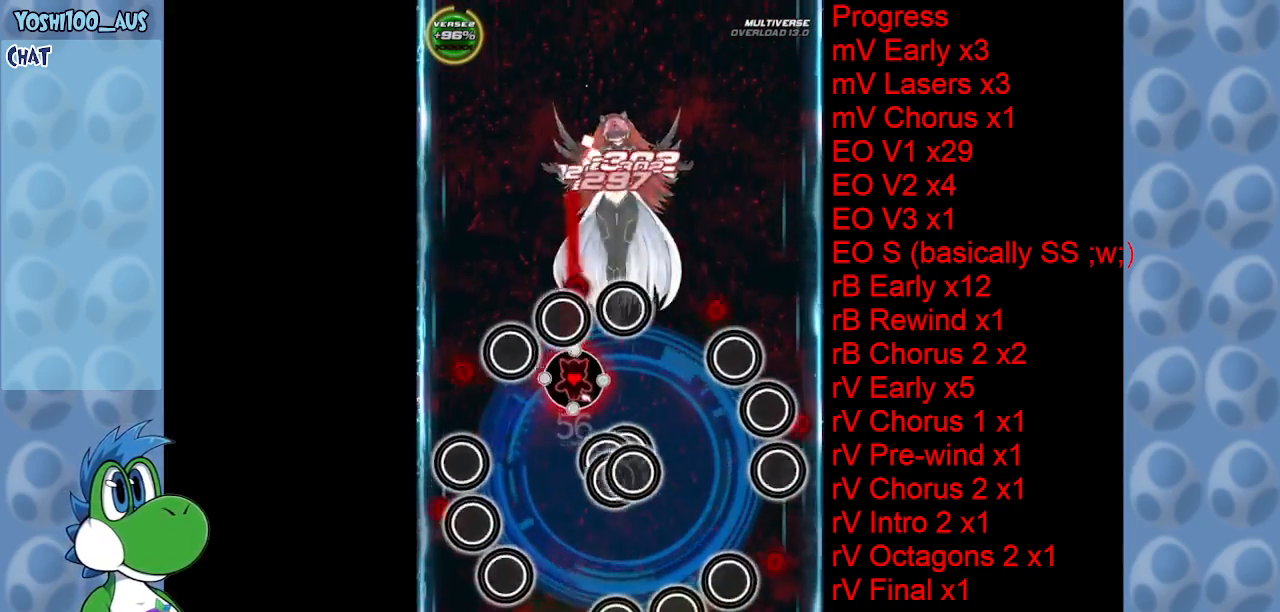
{"keys": [], "events": [[200, "down", "up"], [200, "z", "up"], [300, "z", "down"], [483, "z", "up"]]}
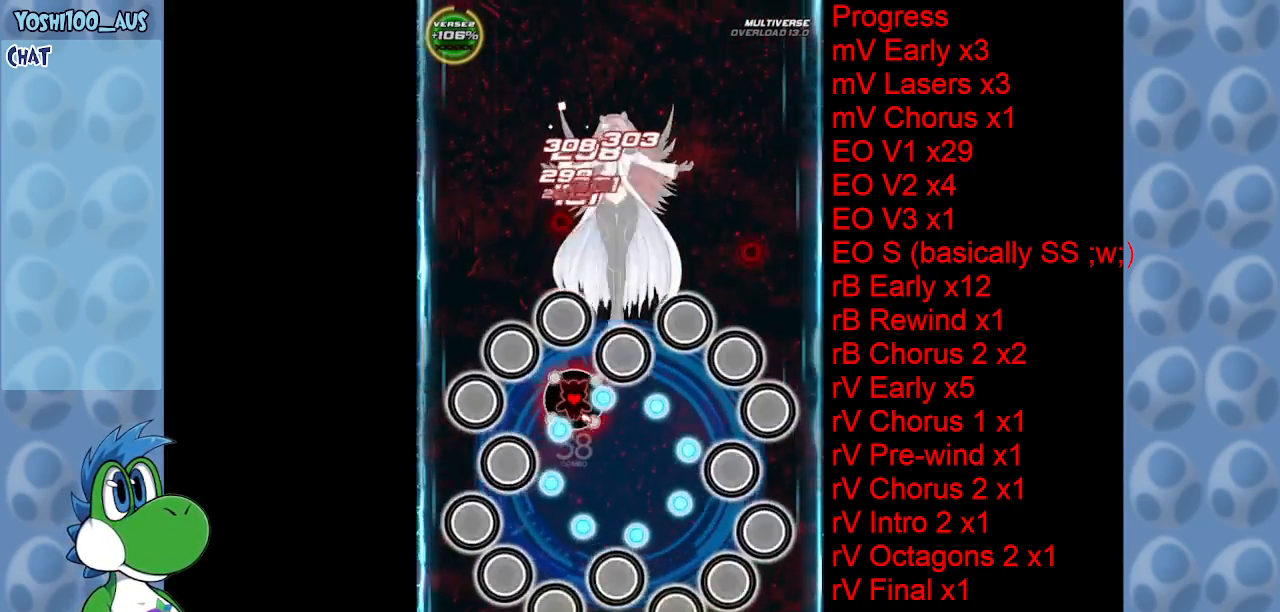
{"keys": ["down", "left", "z"], "events": [[183, "z", "down"], [316, "z", "up"], [500, "down", "down"], [500, "left", "down"], [500, "z", "down"]]}
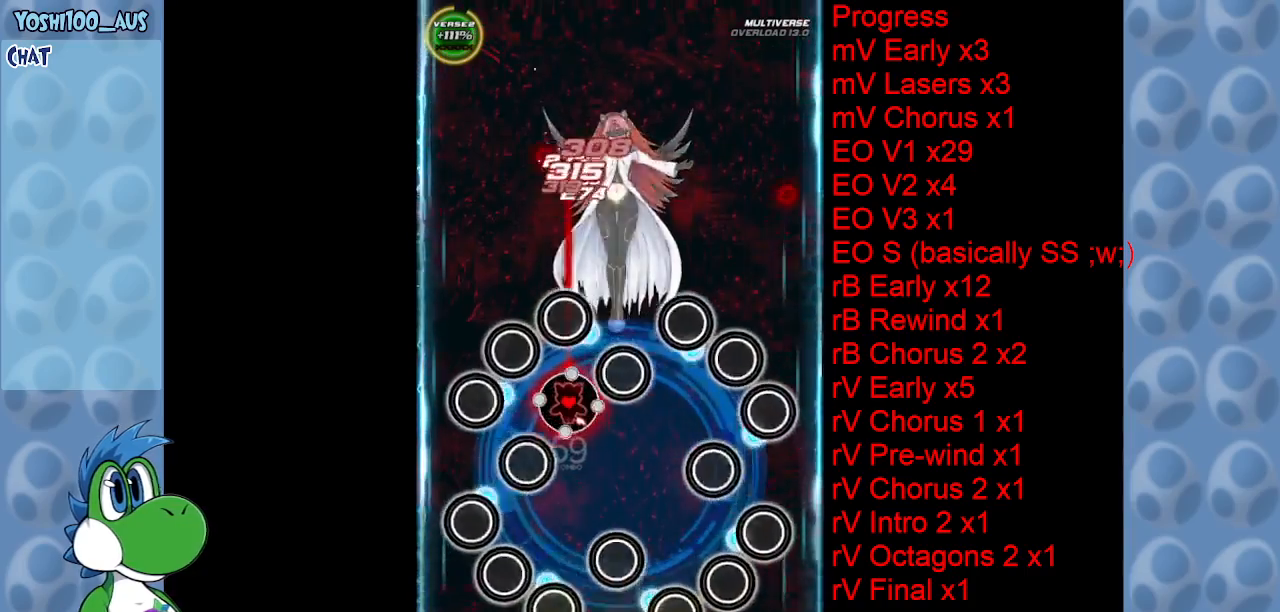
{"keys": [], "events": [[133, "down", "up"], [133, "left", "up"], [133, "z", "up"], [283, "left", "down"], [333, "down", "down"], [333, "z", "down"], [383, "left", "up"], [466, "down", "up"], [466, "z", "up"]]}
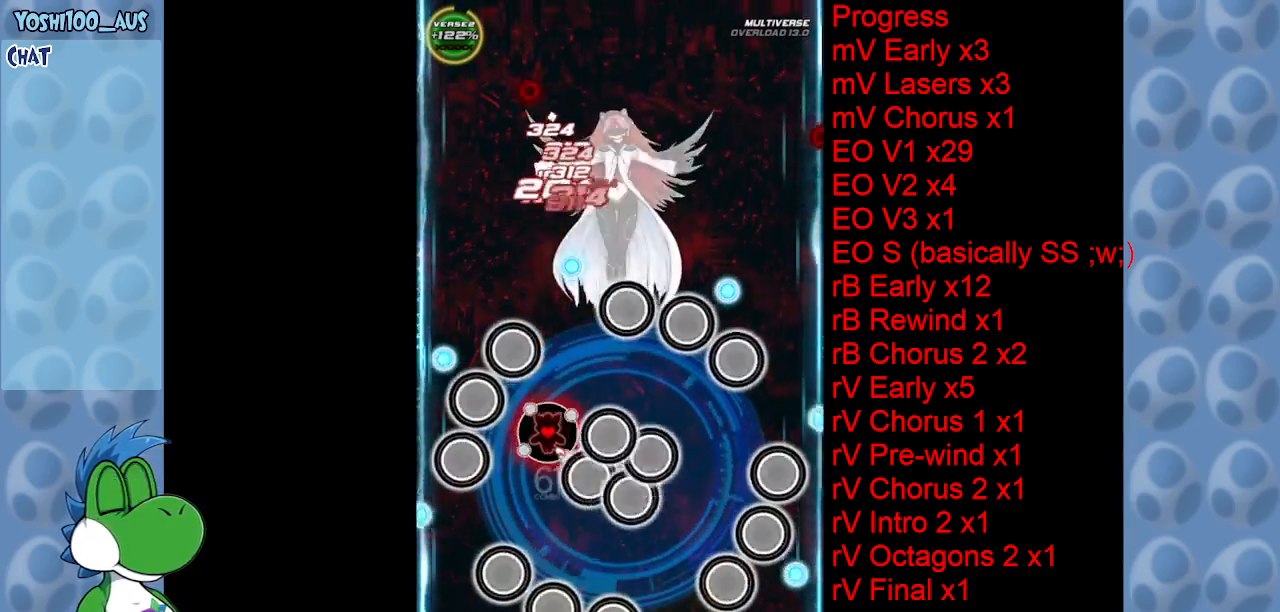
{"keys": [], "events": [[116, "down", "down"], [166, "z", "down"], [300, "down", "up"], [350, "z", "up"]]}
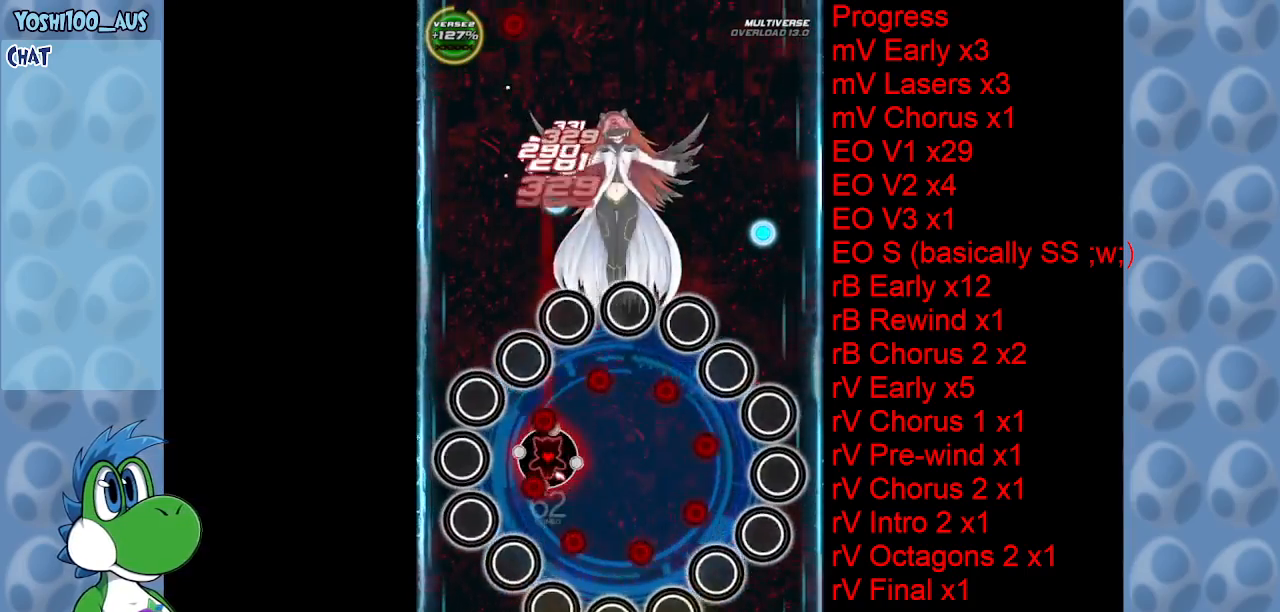
{"keys": ["down"], "events": [[33, "z", "down"], [166, "down", "down"], [166, "z", "up"], [350, "z", "down"], [500, "z", "up"]]}
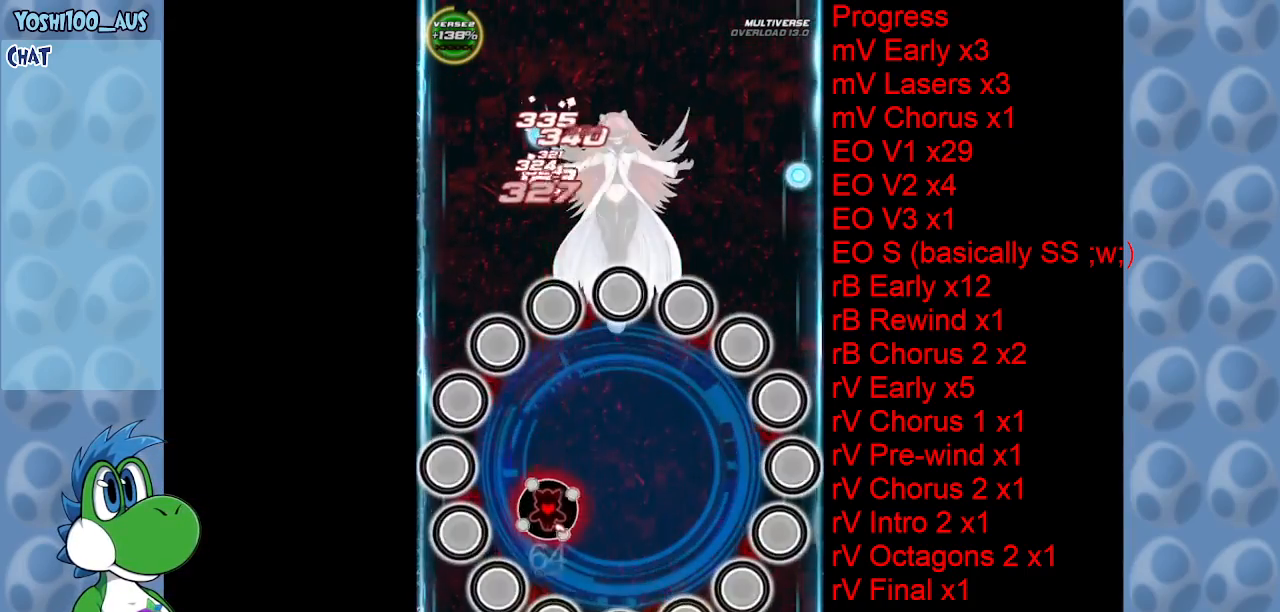
{"keys": [], "events": [[183, "z", "down"], [233, "down", "up"], [333, "left", "down"], [383, "left", "up"], [383, "z", "up"]]}
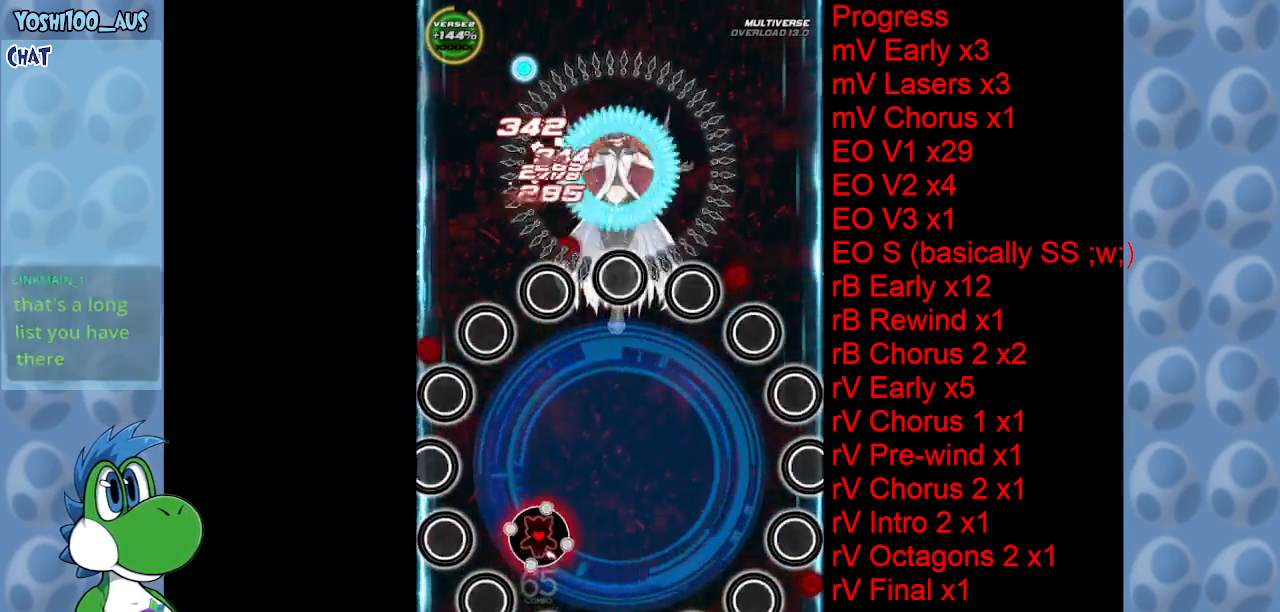
{"keys": ["z"], "events": [[16, "z", "down"], [200, "z", "up"], [400, "z", "down"]]}
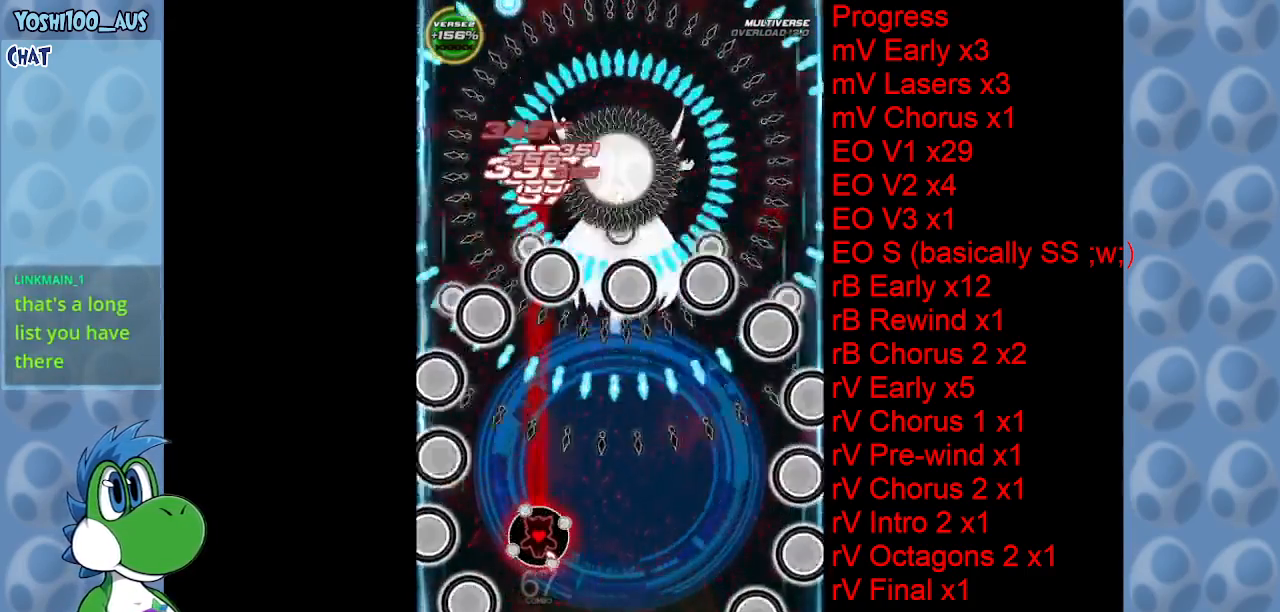
{"keys": ["up"], "events": [[33, "z", "up"], [216, "up", "down"], [216, "x", "down"], [400, "x", "up"]]}
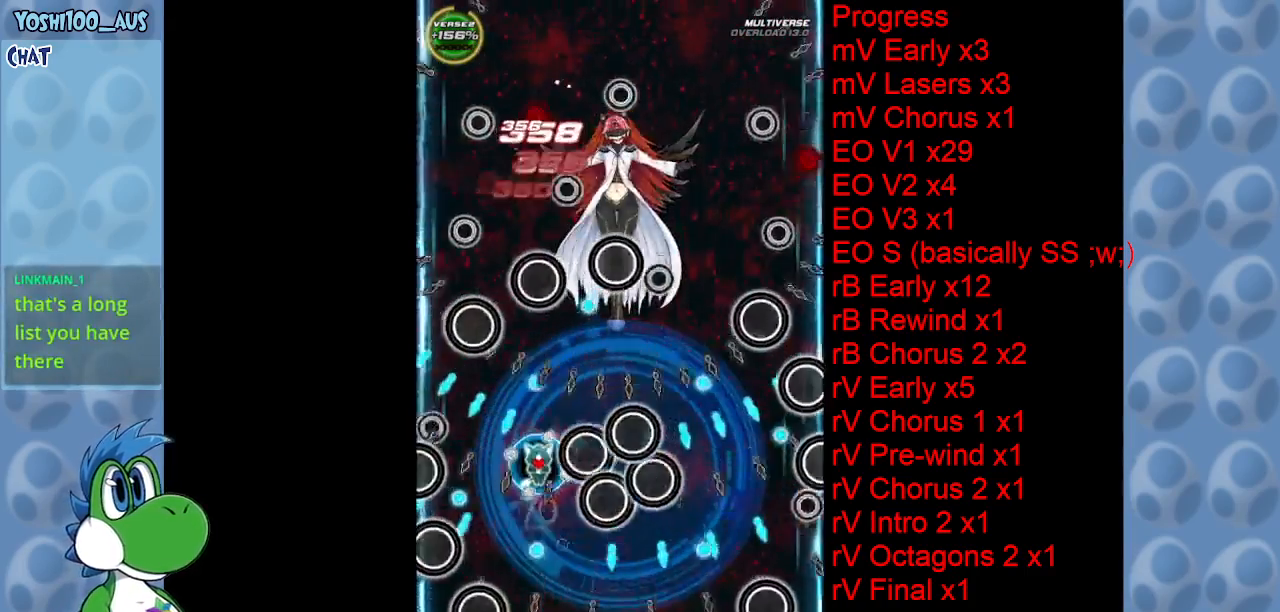
{"keys": ["right", "x"], "events": [[50, "up", "up"], [100, "z", "down"], [233, "z", "up"], [333, "right", "down"], [366, "x", "down"]]}
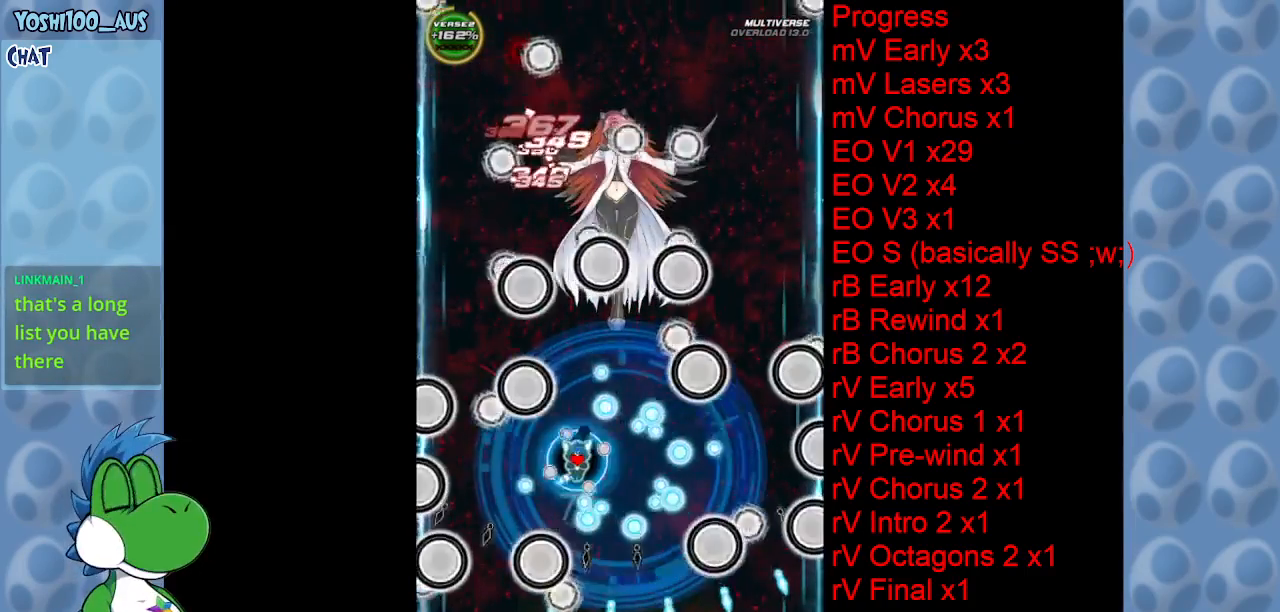
{"keys": ["left", "up"], "events": [[66, "x", "up"], [250, "left", "down"], [250, "right", "up"], [250, "z", "down"], [350, "up", "down"], [400, "z", "up"]]}
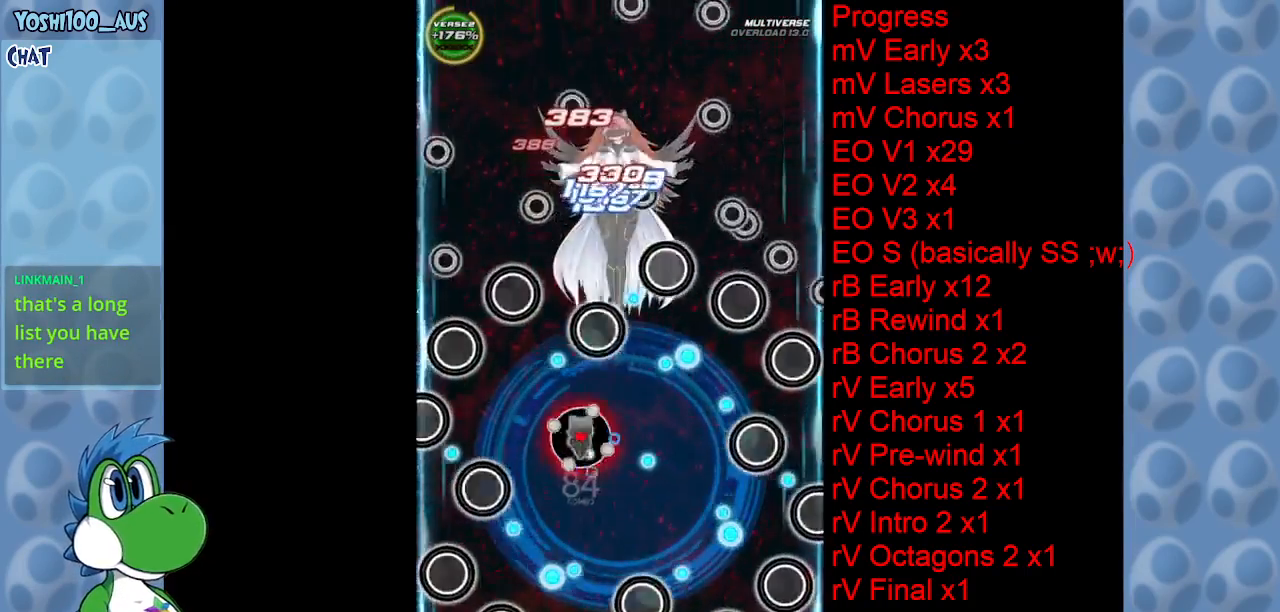
{"keys": ["up", "z"], "events": [[83, "z", "down"], [216, "left", "up"], [216, "z", "up"], [416, "z", "down"]]}
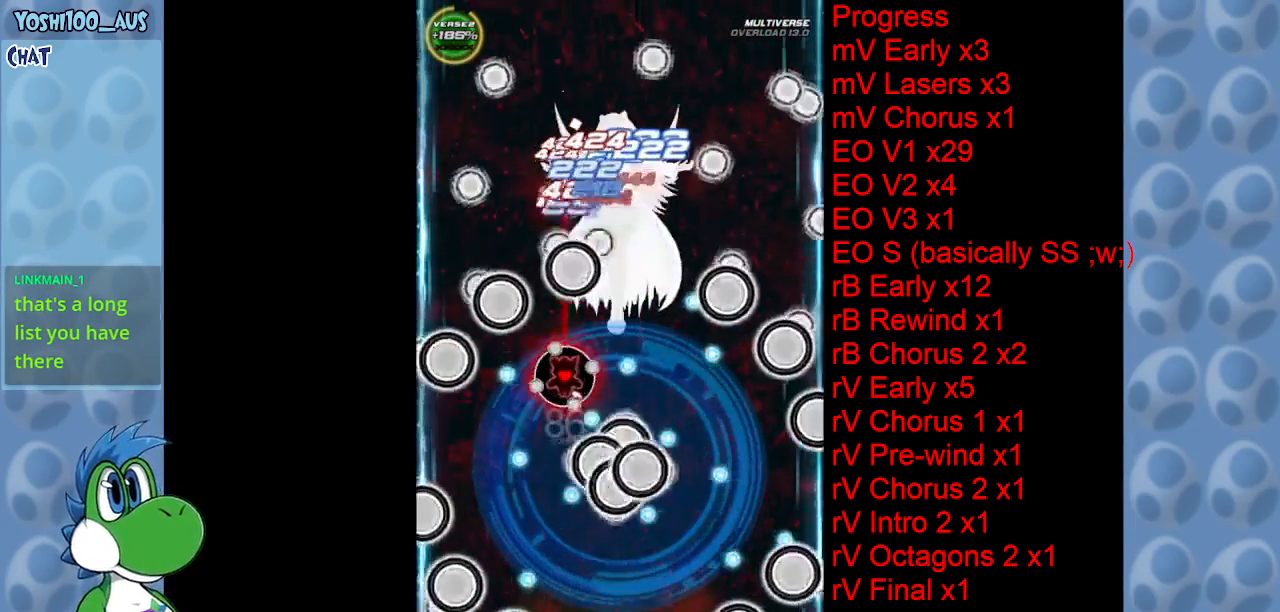
{"keys": ["down"], "events": [[50, "right", "down"], [50, "z", "up"], [100, "up", "up"], [200, "right", "up"], [233, "down", "down"], [233, "right", "down"], [233, "z", "down"], [283, "right", "up"], [383, "z", "up"]]}
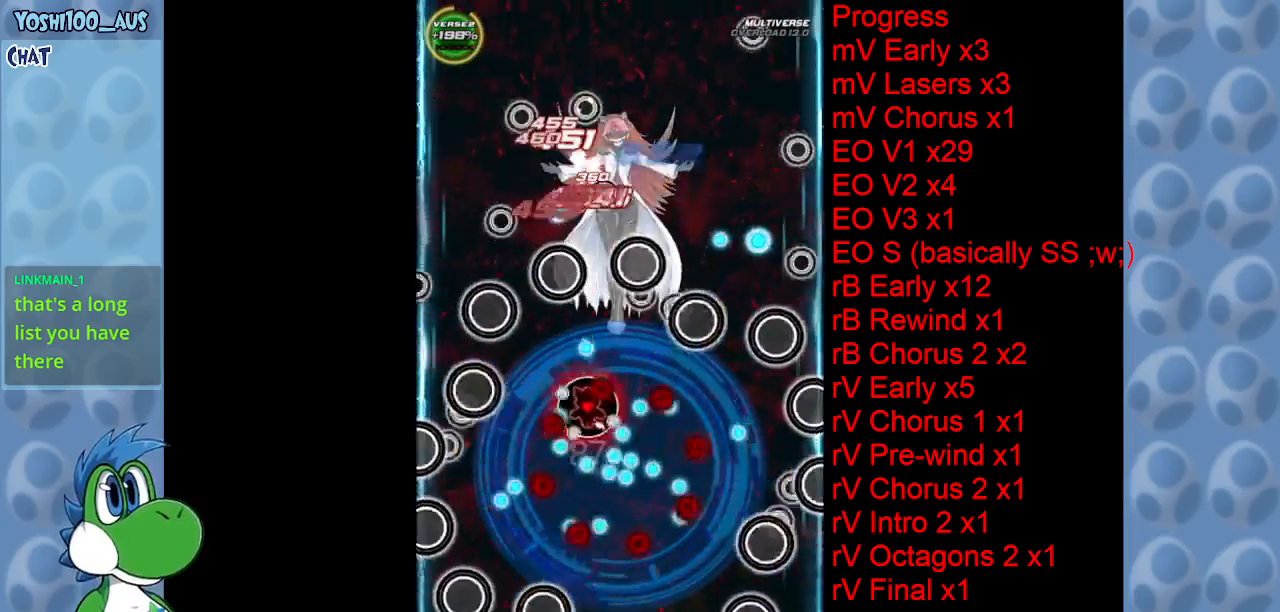
{"keys": ["up", "z"], "events": [[66, "x", "down"], [200, "right", "down"], [250, "down", "up"], [250, "x", "up"], [383, "up", "down"], [383, "z", "down"], [433, "right", "up"]]}
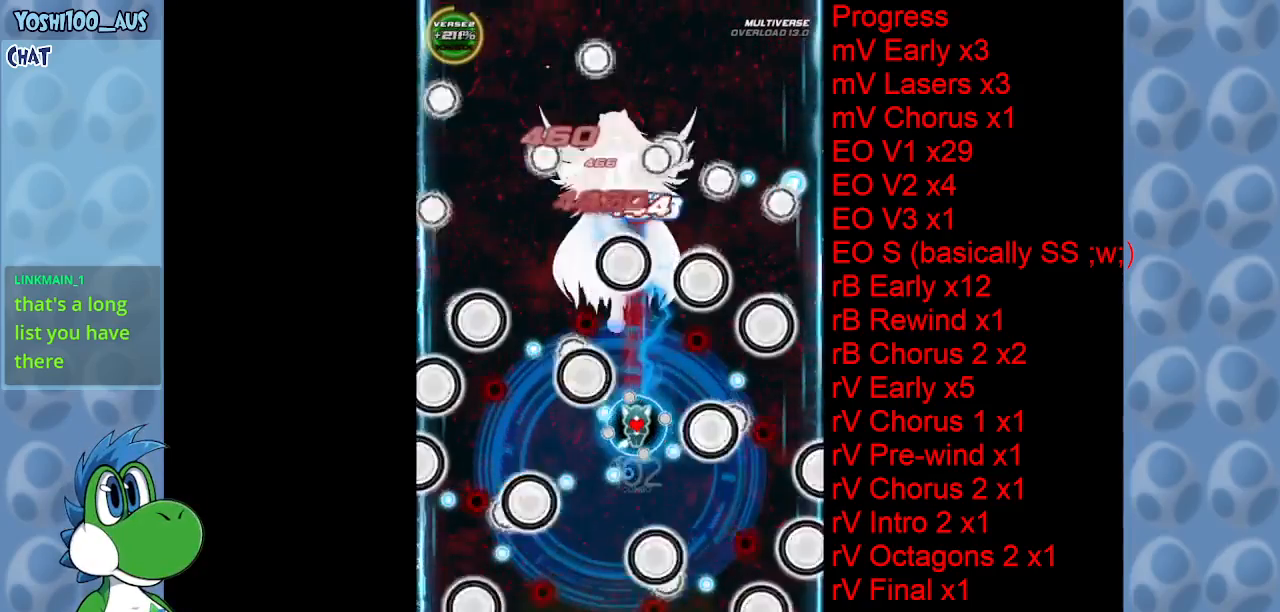
{"keys": ["down"], "events": [[83, "right", "down"], [83, "z", "up"], [266, "up", "up"], [266, "z", "down"], [416, "down", "down"], [416, "right", "up"], [416, "z", "up"]]}
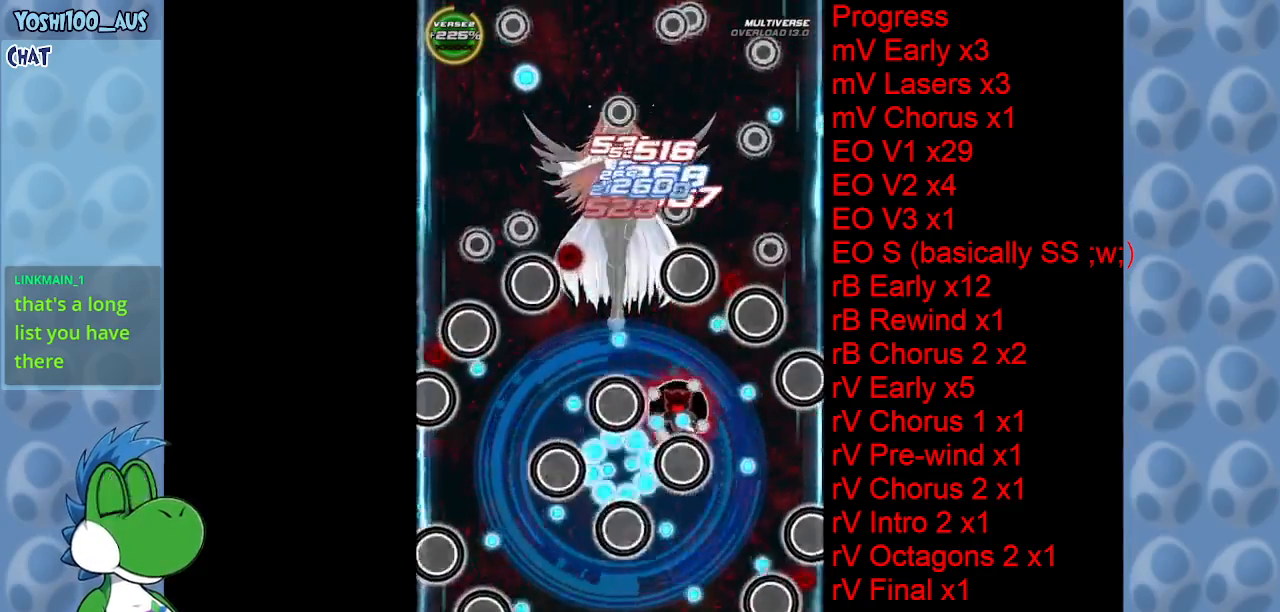
{"keys": ["right", "z"], "events": [[16, "left", "down"], [50, "x", "down"], [283, "left", "up"], [283, "x", "up"], [383, "right", "down"], [483, "down", "up"], [483, "z", "down"]]}
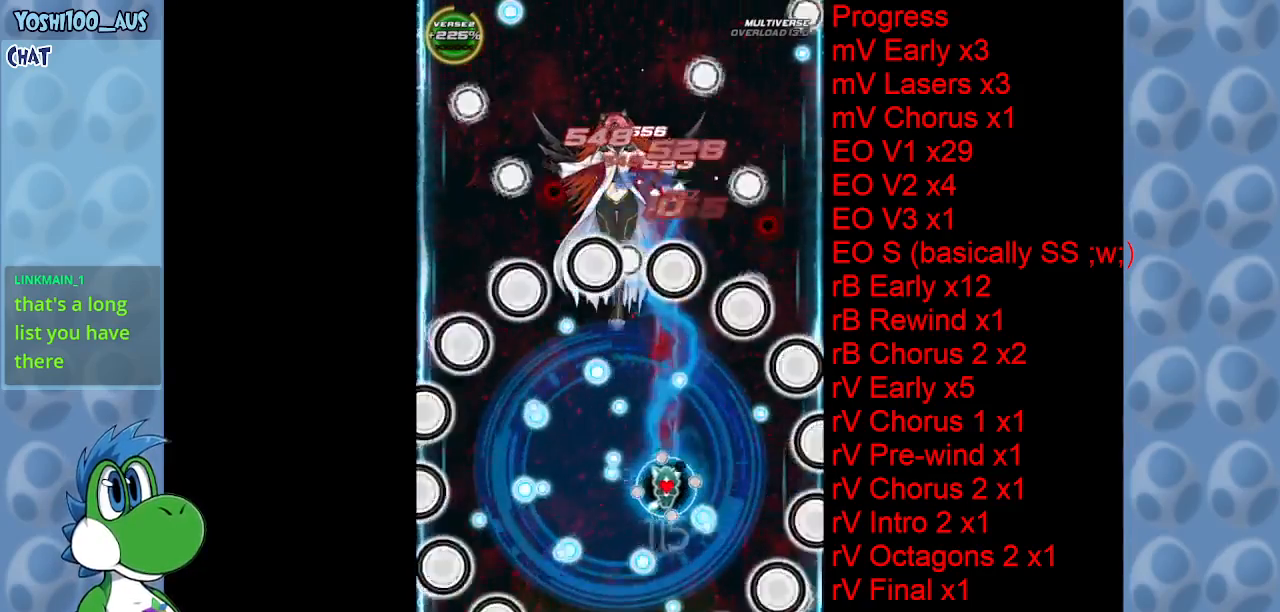
{"keys": ["down"], "events": [[116, "z", "up"], [250, "down", "down"], [300, "right", "up"], [300, "z", "down"], [350, "left", "down"], [433, "z", "up"], [483, "left", "up"]]}
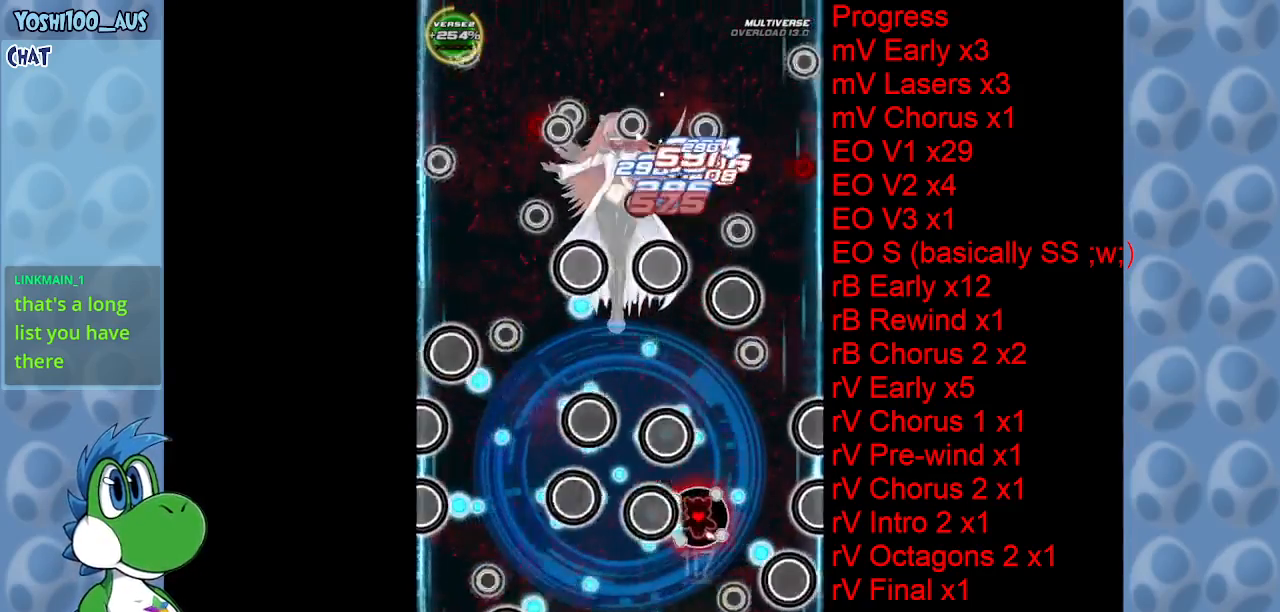
{"keys": ["up", "x"], "events": [[133, "z", "down"], [166, "down", "up"], [216, "left", "down"], [266, "left", "up"], [266, "z", "up"], [400, "up", "down"], [400, "x", "down"]]}
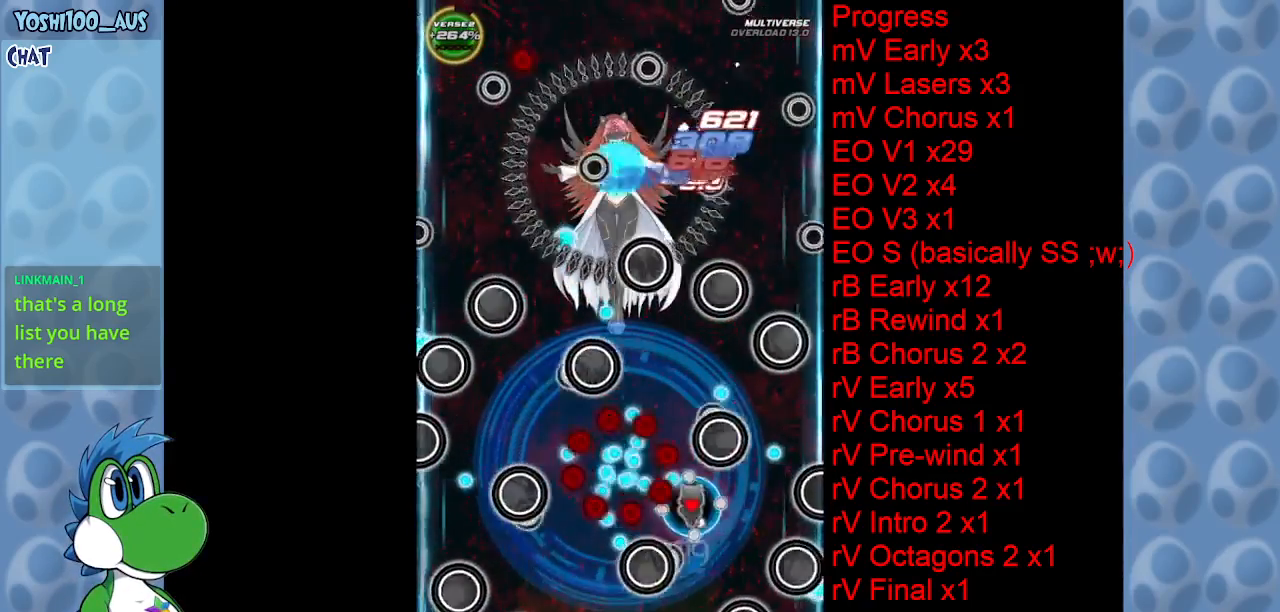
{"keys": ["down", "left"], "events": [[100, "left", "down"], [100, "x", "up"], [133, "up", "up"], [333, "z", "down"], [383, "down", "down"], [483, "z", "up"]]}
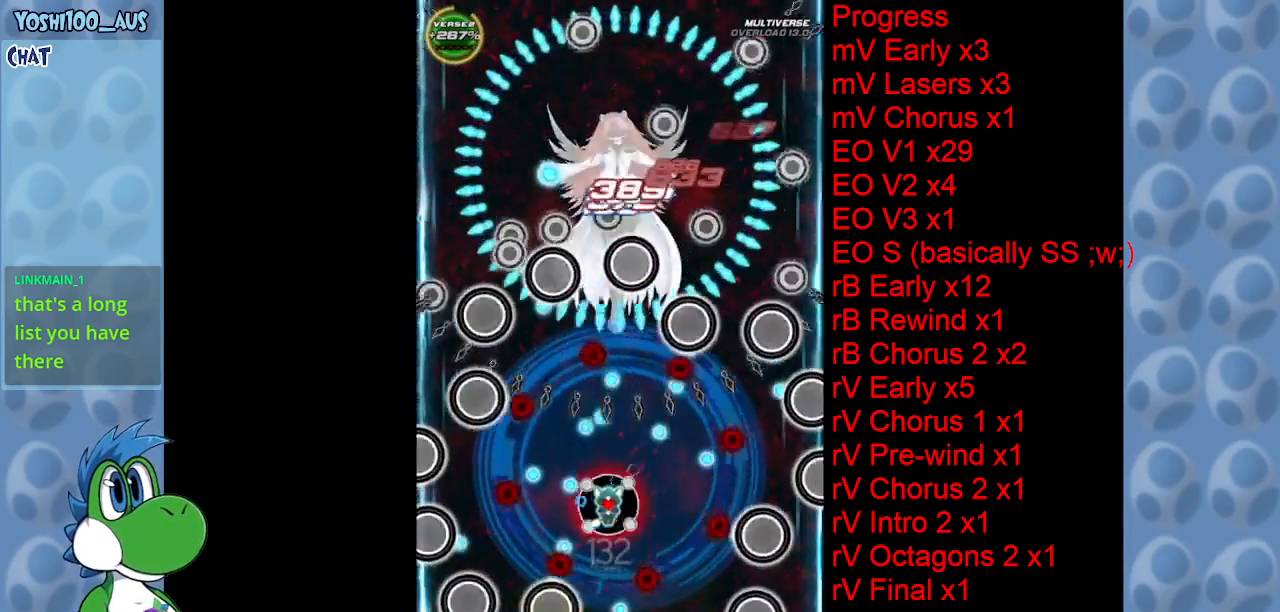
{"keys": ["z"], "events": [[33, "left", "up"], [66, "right", "down"], [150, "z", "down"], [250, "right", "up"], [300, "z", "up"], [450, "down", "up"], [483, "z", "down"]]}
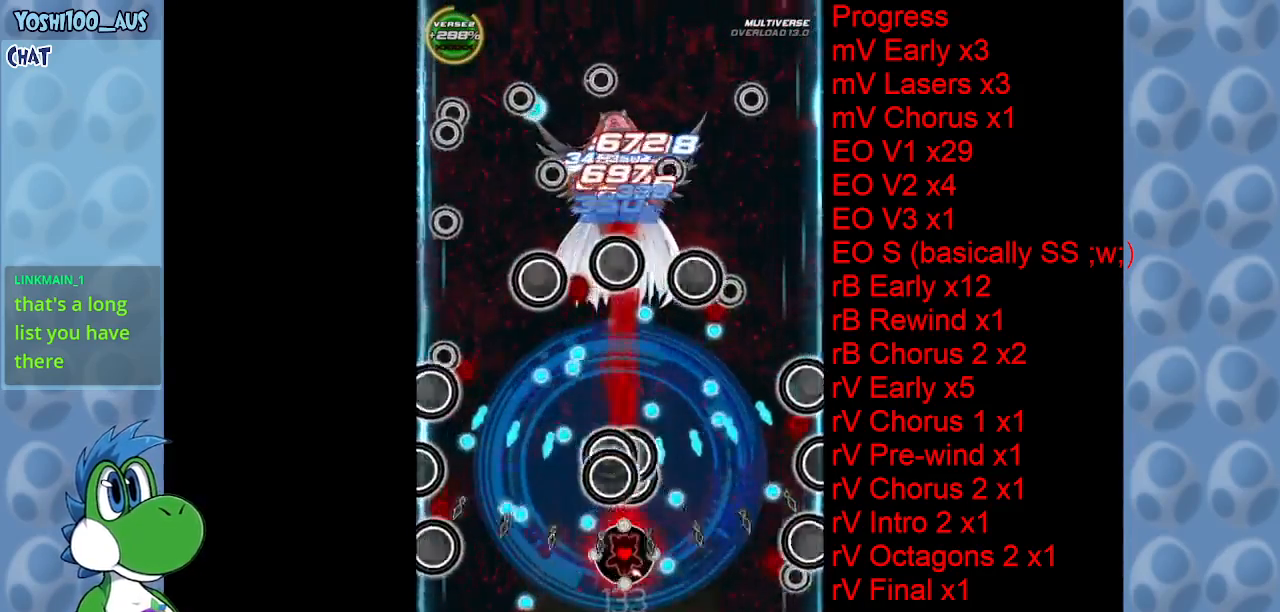
{"keys": ["up"], "events": [[133, "up", "down"], [133, "z", "up"], [266, "x", "down"], [500, "x", "up"]]}
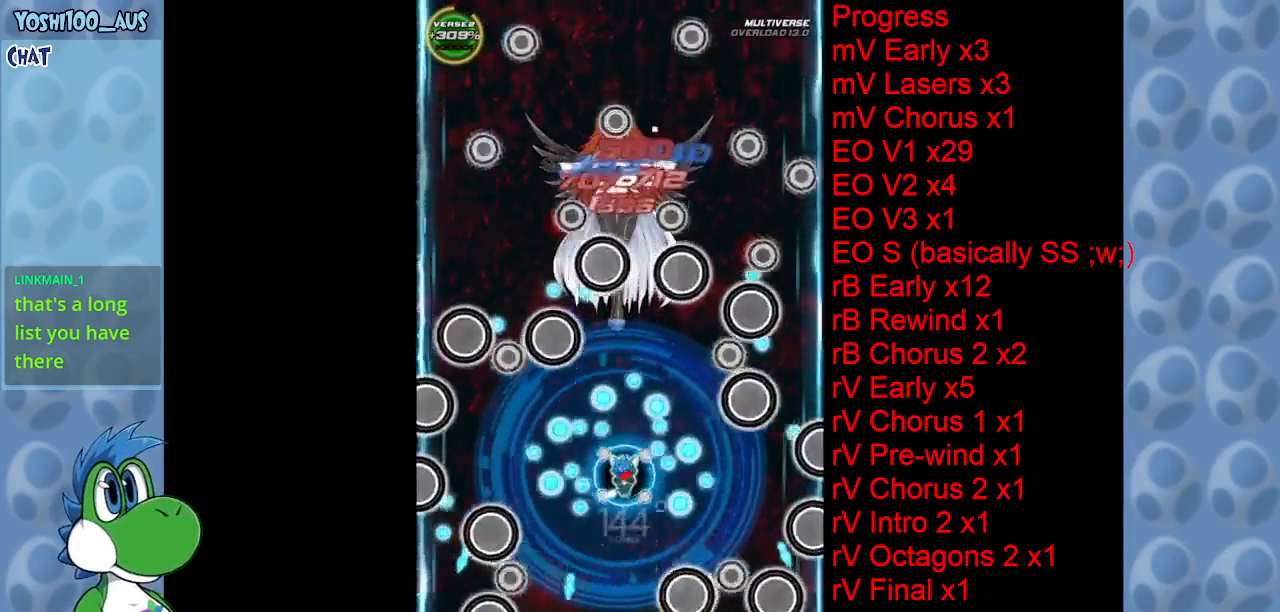
{"keys": ["down", "left"], "events": [[50, "up", "up"], [100, "left", "down"], [183, "down", "down"], [183, "z", "down"], [333, "z", "up"]]}
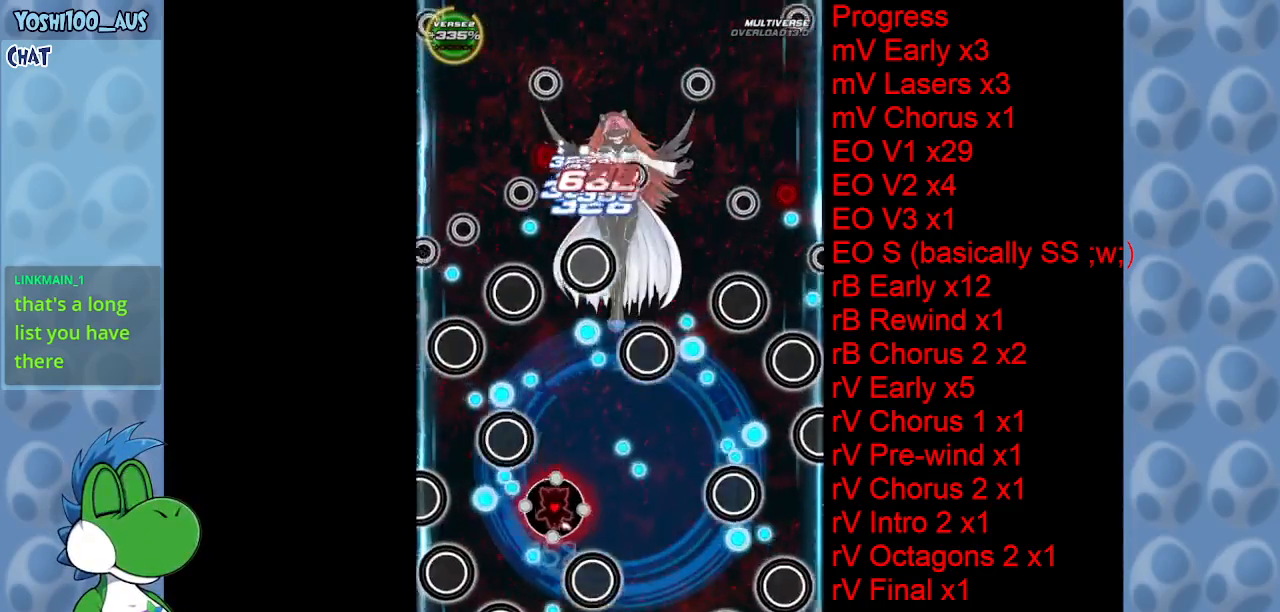
{"keys": ["up"], "events": [[16, "z", "down"], [66, "down", "up"], [200, "up", "down"], [200, "z", "up"], [300, "left", "up"], [383, "z", "down"], [500, "z", "up"]]}
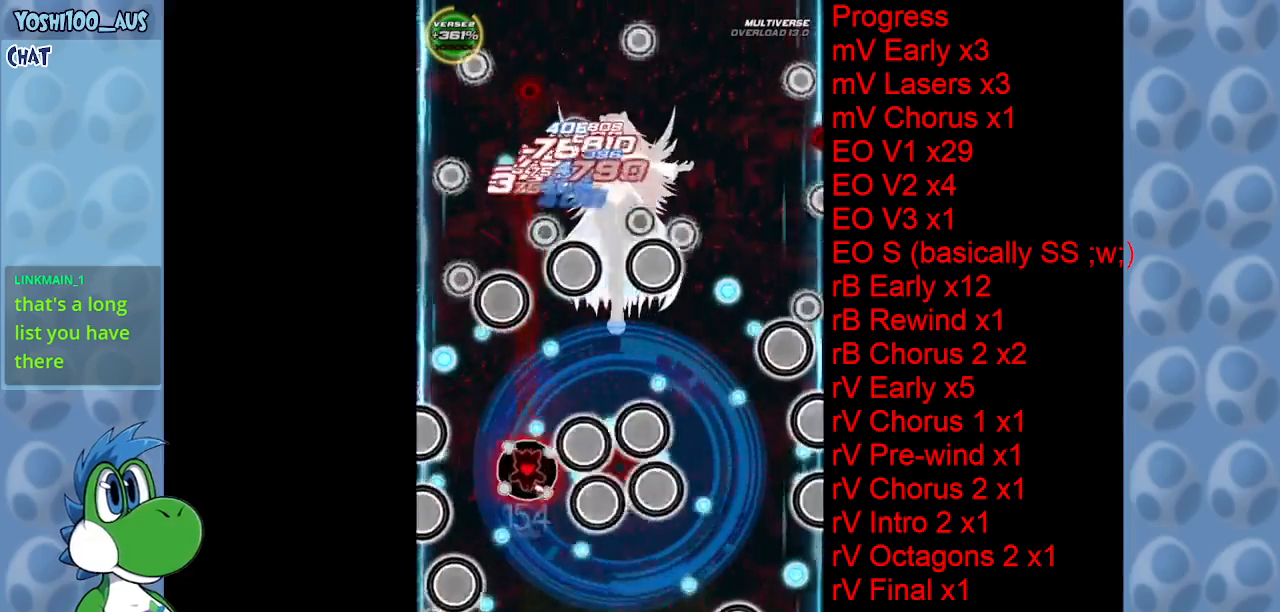
{"keys": [], "events": [[50, "right", "down"], [83, "up", "up"], [166, "x", "down"], [366, "x", "up"], [500, "right", "up"]]}
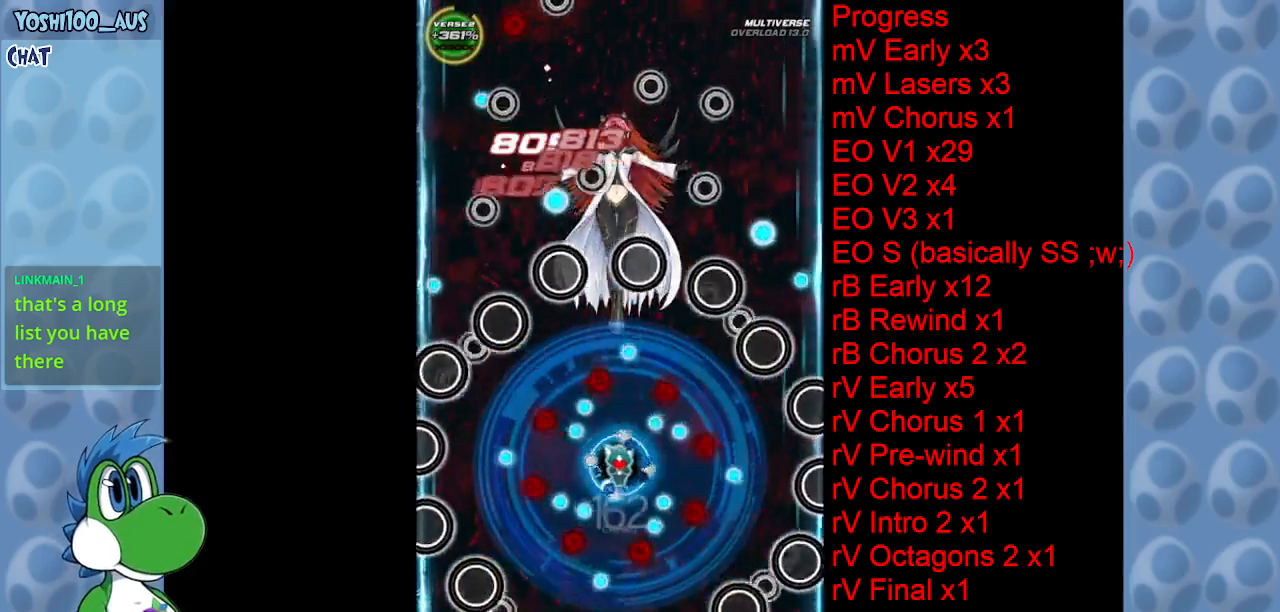
{"keys": ["left", "up", "z"], "events": [[50, "left", "down"], [50, "z", "down"], [150, "up", "down"], [200, "z", "up"], [333, "z", "down"]]}
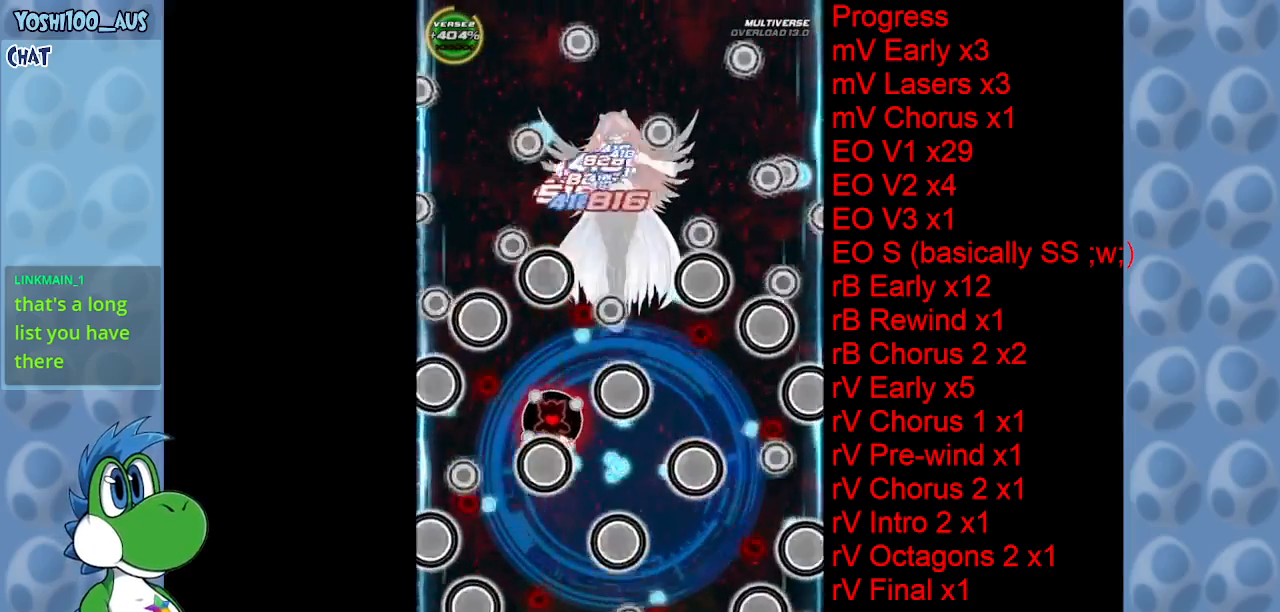
{"keys": ["down", "x"], "events": [[16, "z", "up"], [116, "left", "up"], [200, "z", "down"], [250, "right", "down"], [250, "up", "up"], [350, "z", "up"], [400, "down", "down"], [483, "right", "up"], [483, "x", "down"]]}
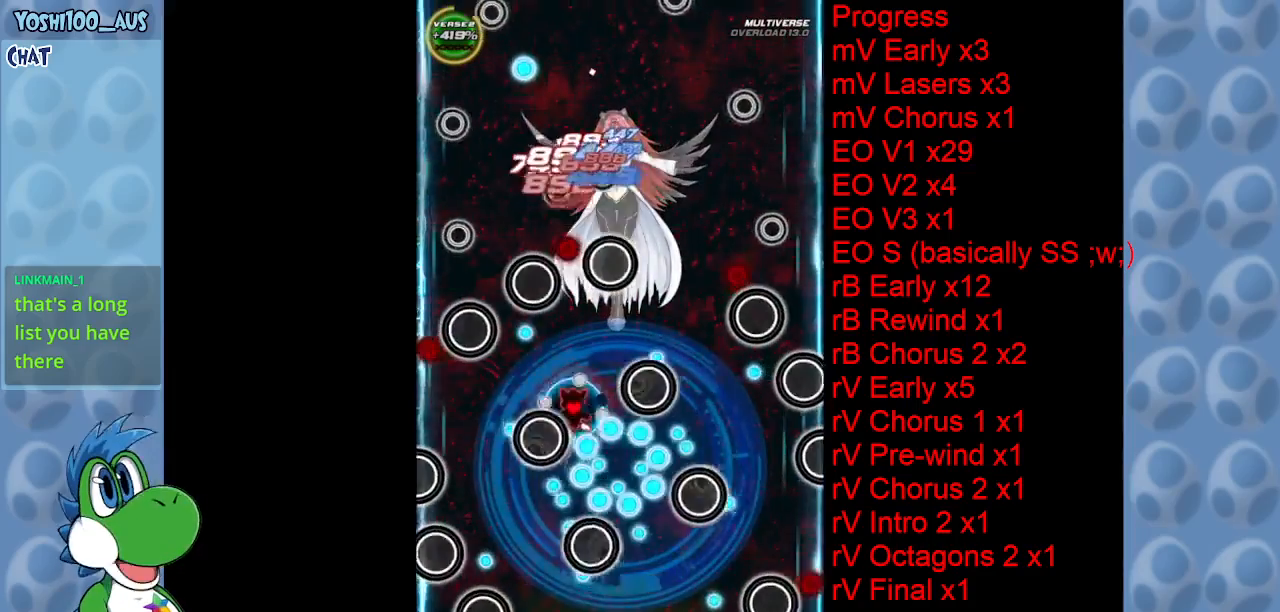
{"keys": ["z"], "events": [[216, "x", "up"], [316, "down", "up"], [400, "z", "down"]]}
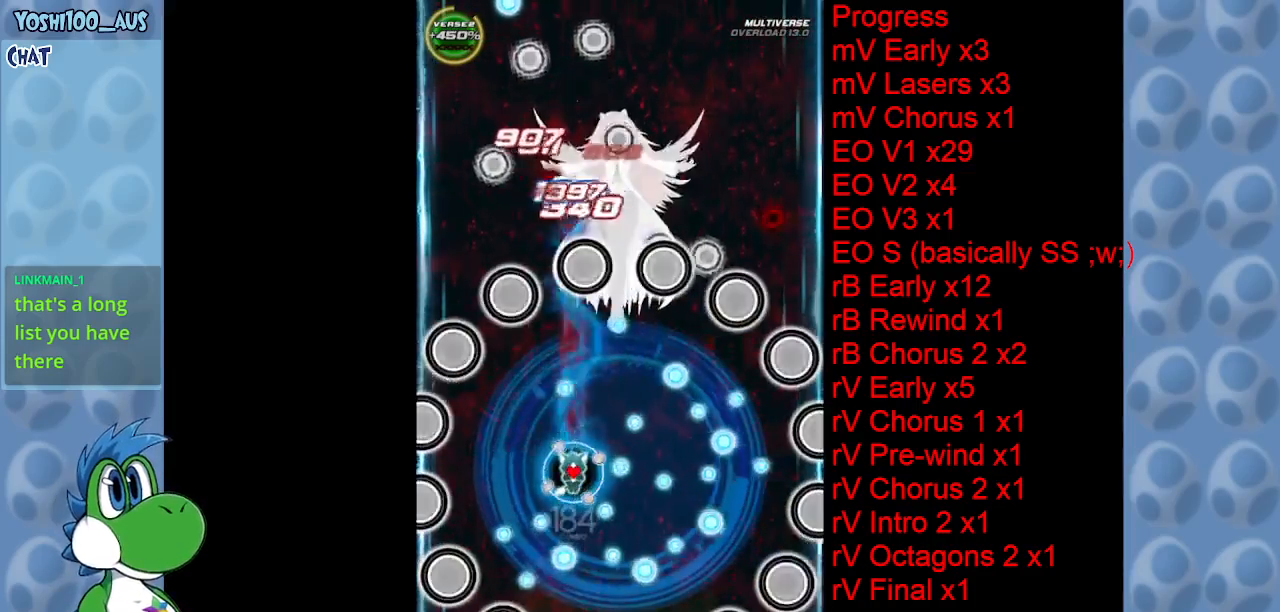
{"keys": ["right"], "events": [[50, "z", "up"], [233, "x", "down"], [283, "right", "down"], [383, "x", "up"]]}
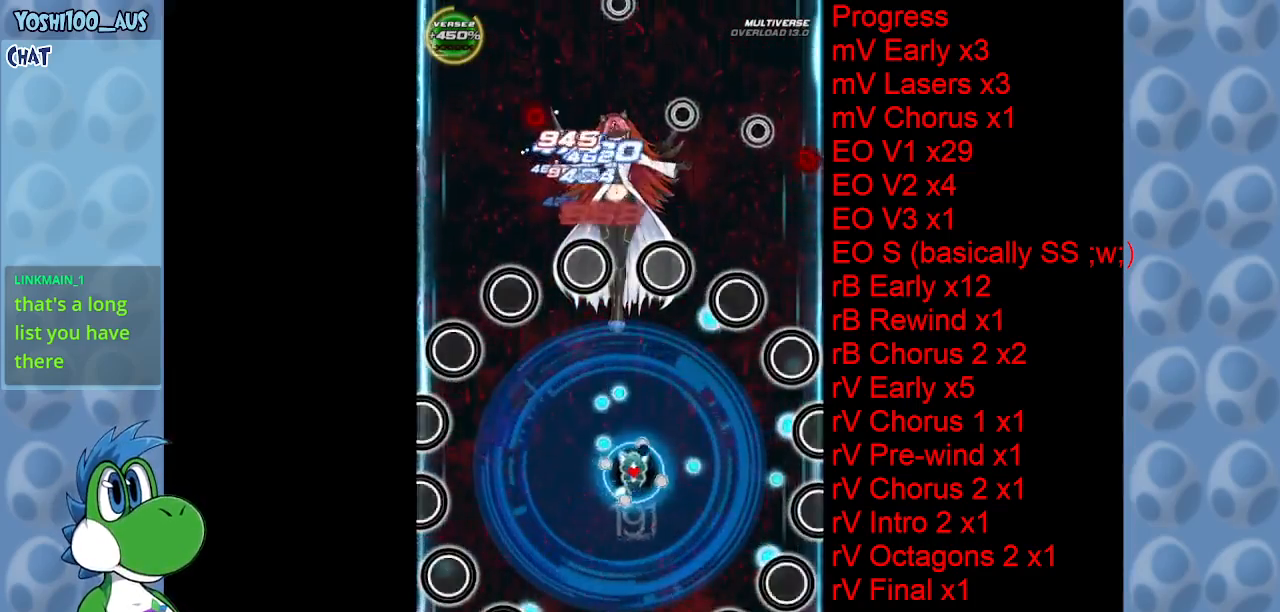
{"keys": ["c", "right"], "events": [[66, "up", "down"], [116, "right", "up"], [116, "z", "down"], [166, "left", "down"], [216, "up", "up"], [266, "z", "up"], [350, "down", "down"], [383, "c", "down"], [433, "left", "up"], [433, "right", "down"], [483, "down", "up"]]}
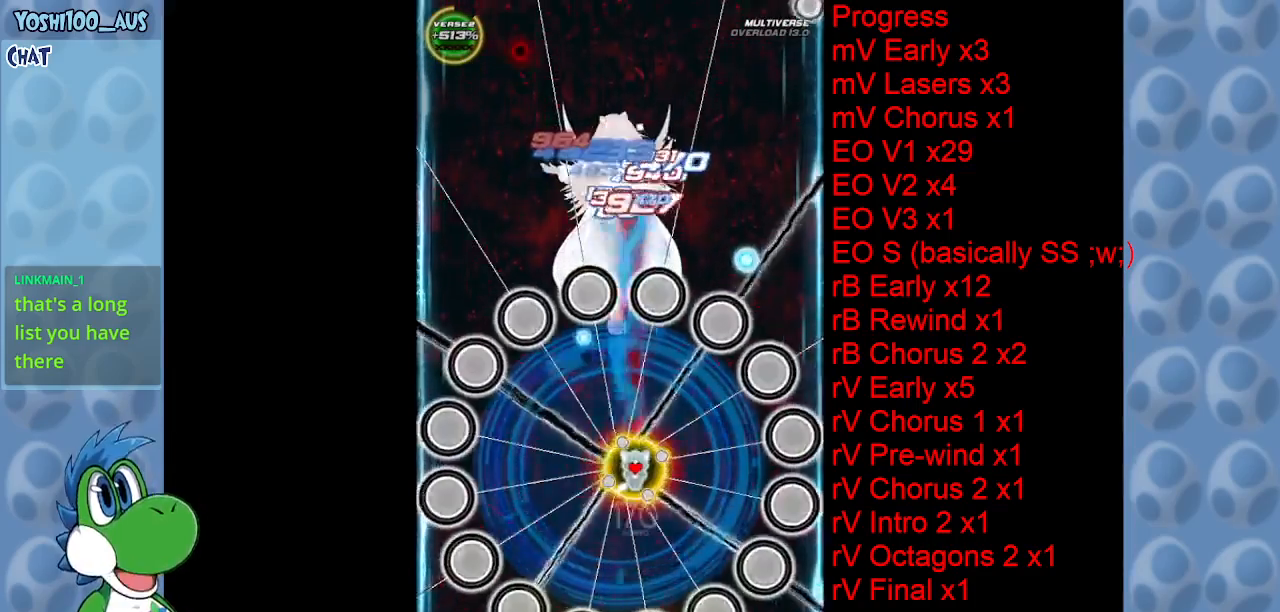
{"keys": [], "events": [[33, "c", "up"], [33, "right", "up"], [216, "z", "down"], [366, "z", "up"]]}
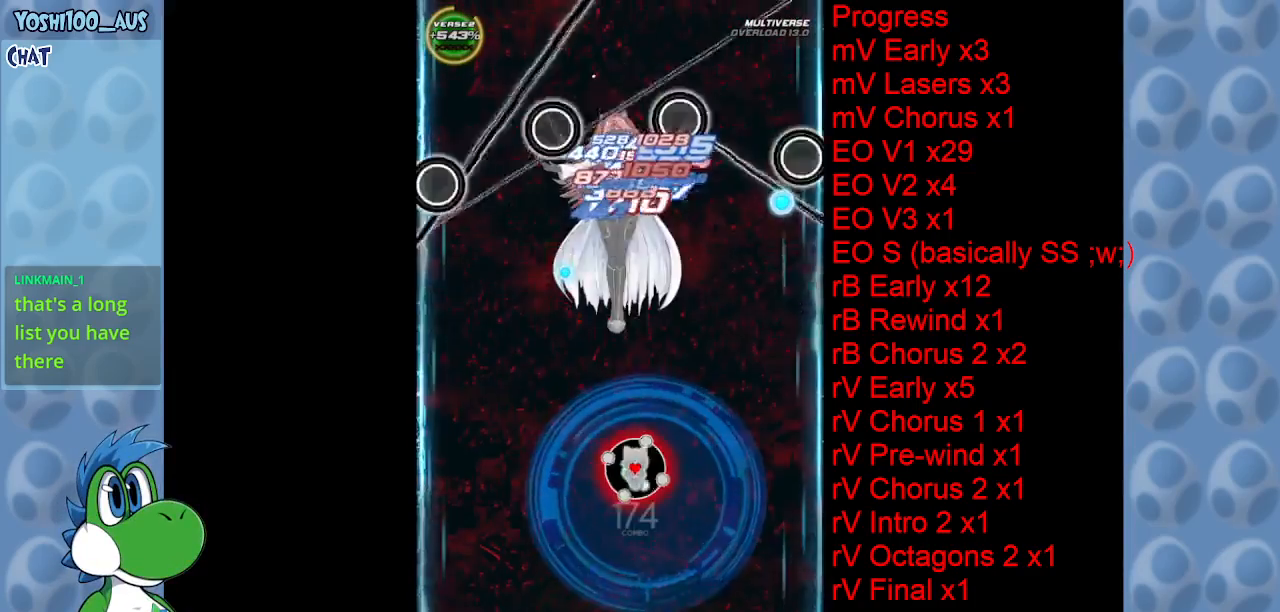
{"keys": ["z"], "events": [[50, "z", "down"], [233, "z", "up"], [416, "z", "down"]]}